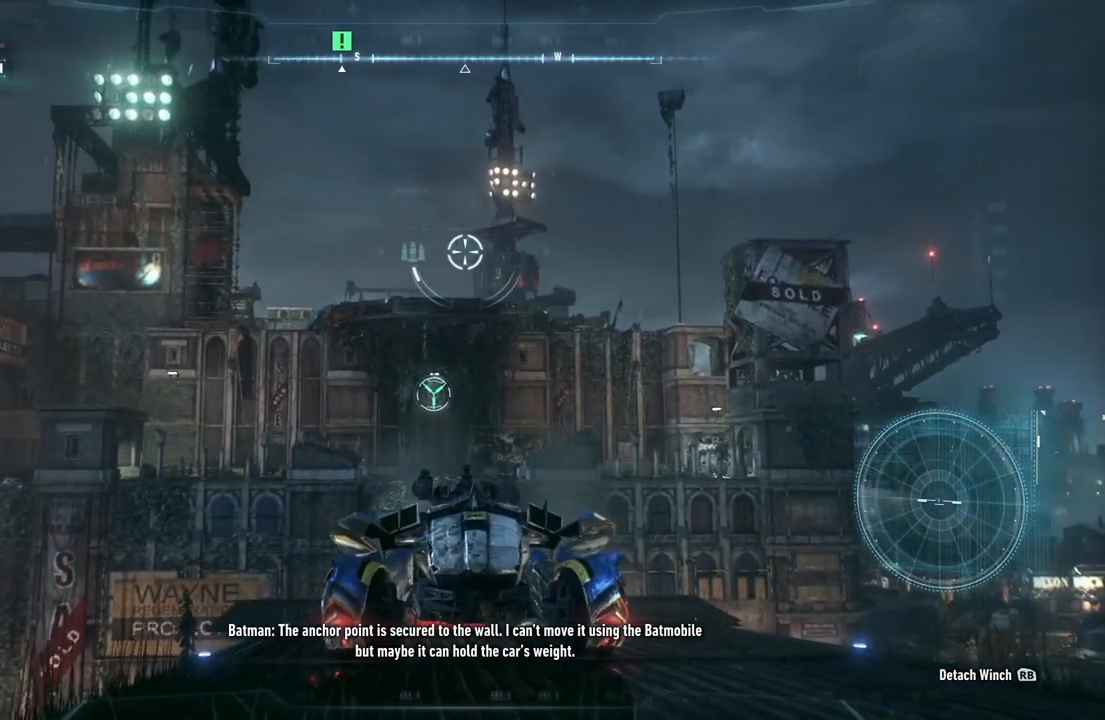
Gameplay with a controller (Xbox layout); each line is a JSON object with the inputs held at the frame after it. "events" lists button and stick changes between this image and that frame as [ms after this image, input, new state], when the widget could be followed in between.
{"buttons": [], "left_stick": "down", "right_stick": "center", "events": []}
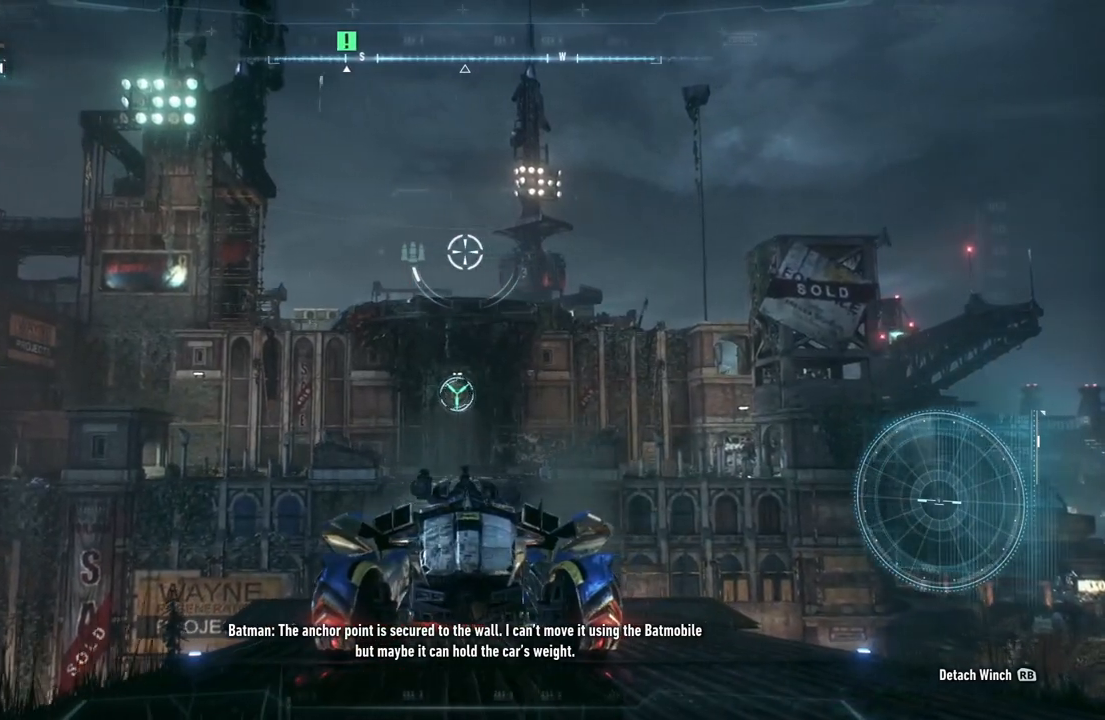
{"buttons": [], "left_stick": "down", "right_stick": "center", "events": []}
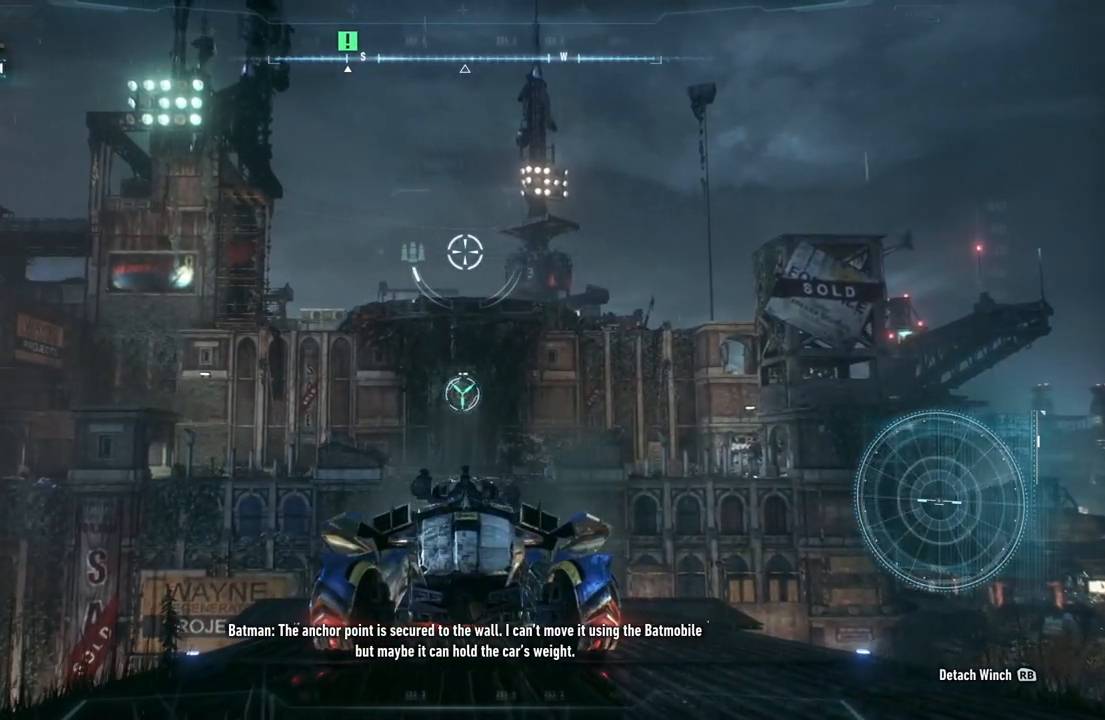
{"buttons": [], "left_stick": "down", "right_stick": "center", "events": []}
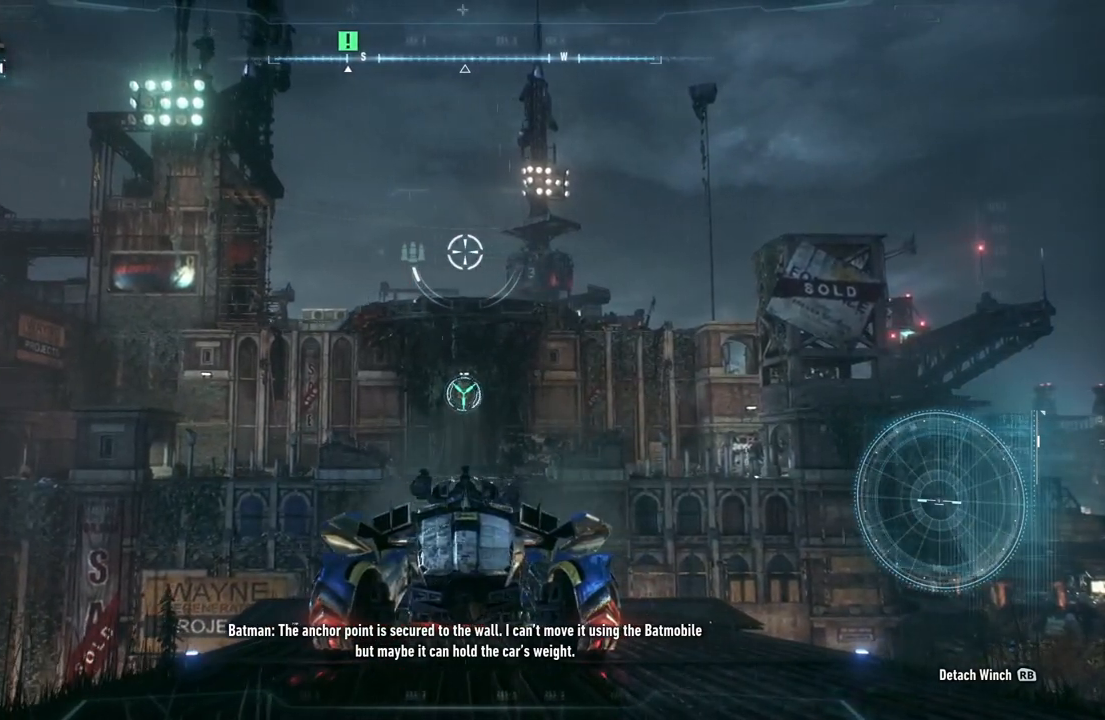
{"buttons": [], "left_stick": "down", "right_stick": "center", "events": []}
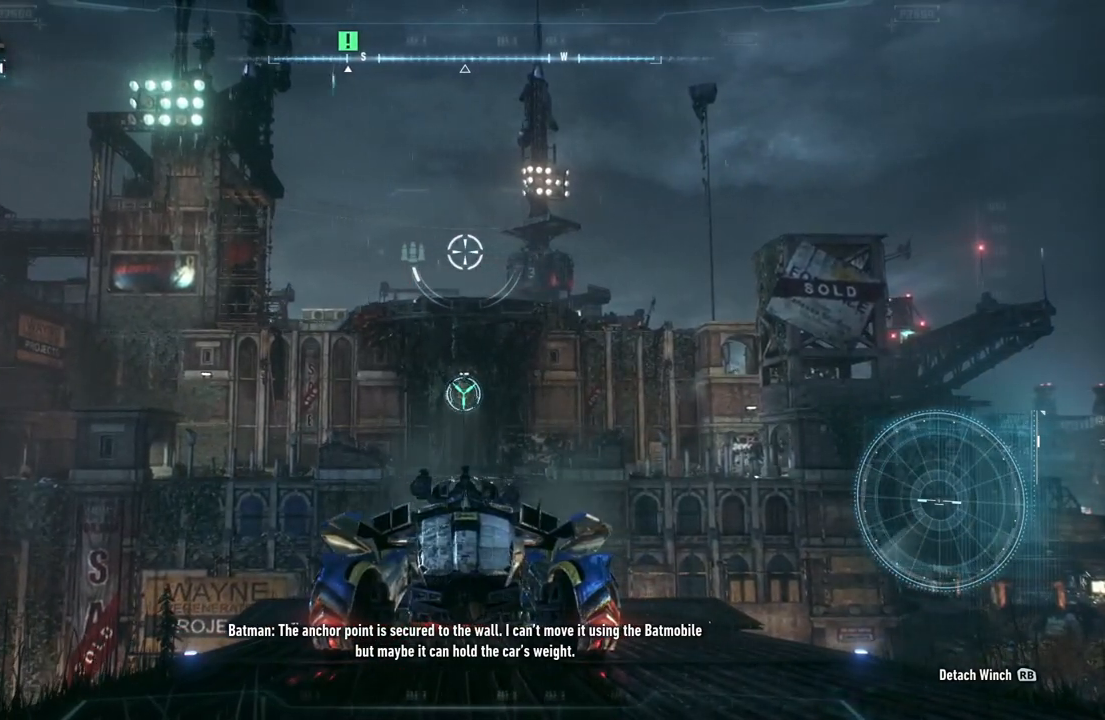
{"buttons": [], "left_stick": "center", "right_stick": "center", "events": [[450, "left_stick", "center"]]}
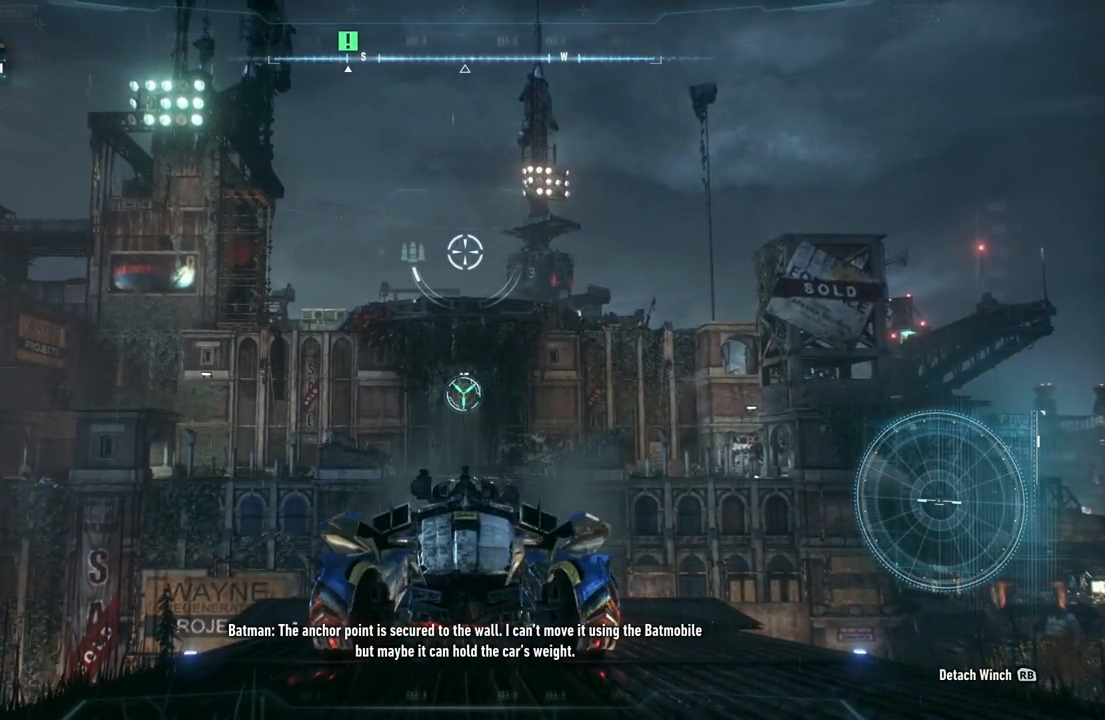
{"buttons": [], "left_stick": "up", "right_stick": "center", "events": [[283, "left_stick", "up"]]}
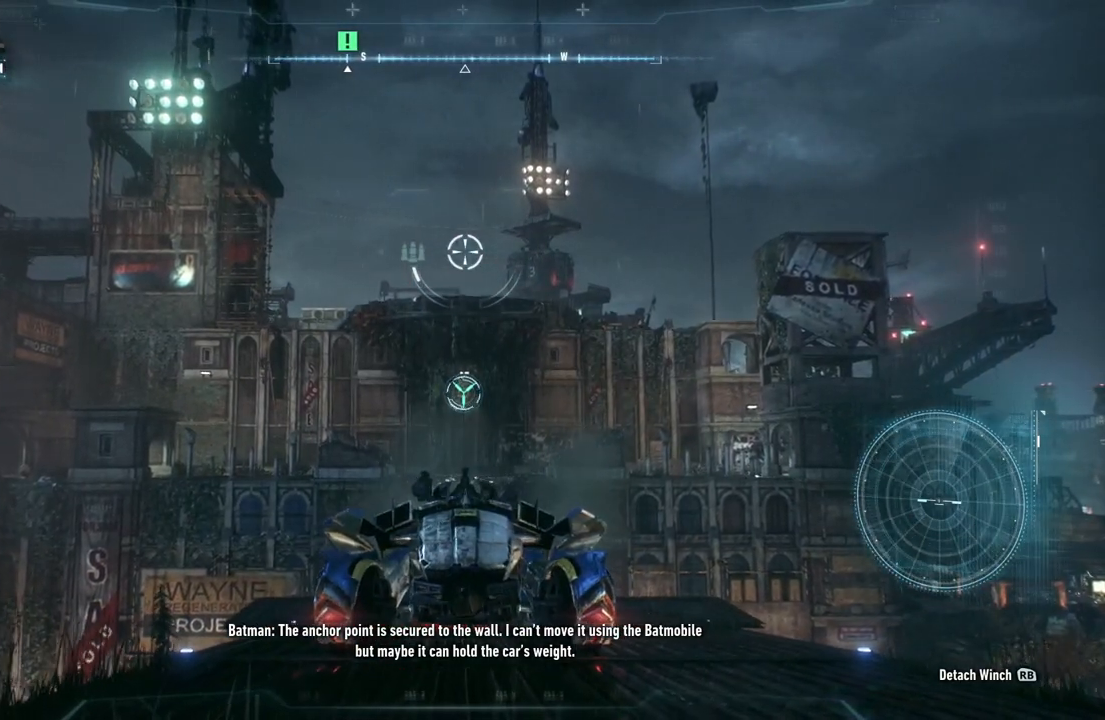
{"buttons": [], "left_stick": "up", "right_stick": "center", "events": []}
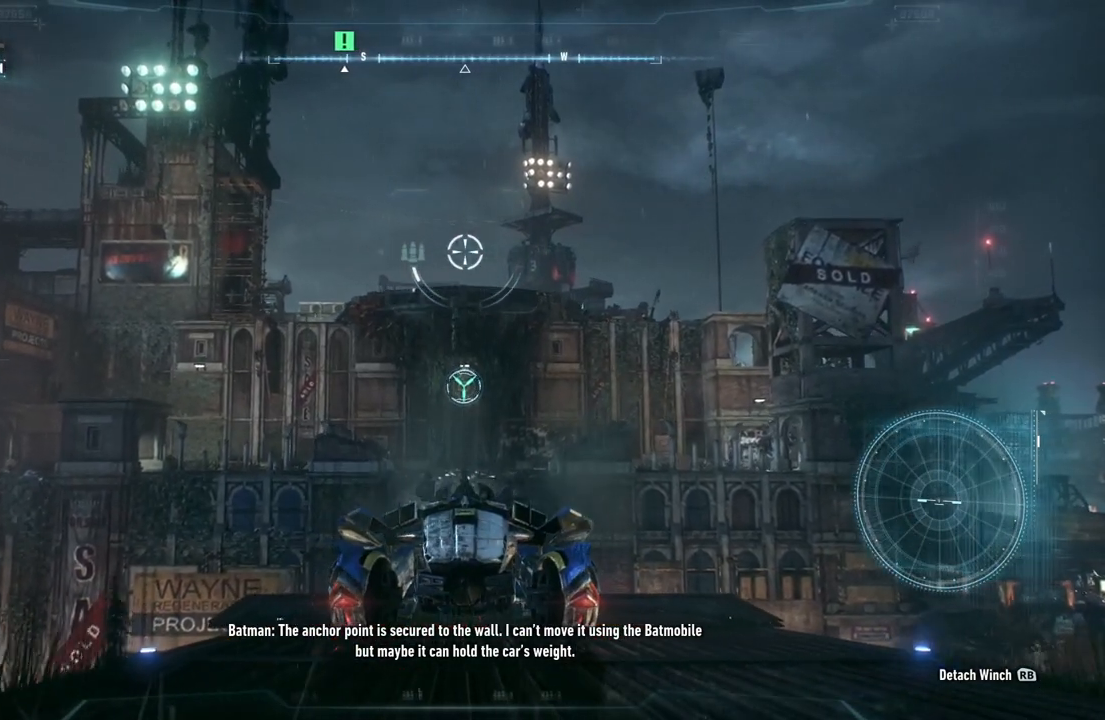
{"buttons": ["R2"], "left_stick": "up", "right_stick": "center", "events": [[500, "R2", "down"]]}
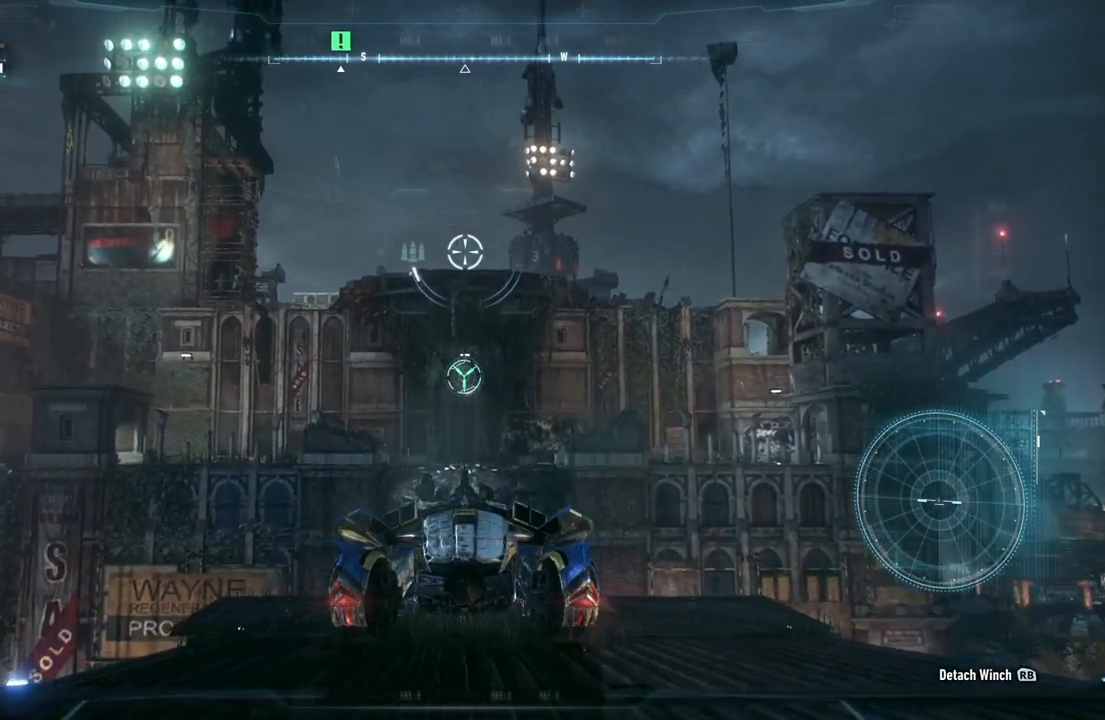
{"buttons": [], "left_stick": "up", "right_stick": "center", "events": [[433, "R2", "up"]]}
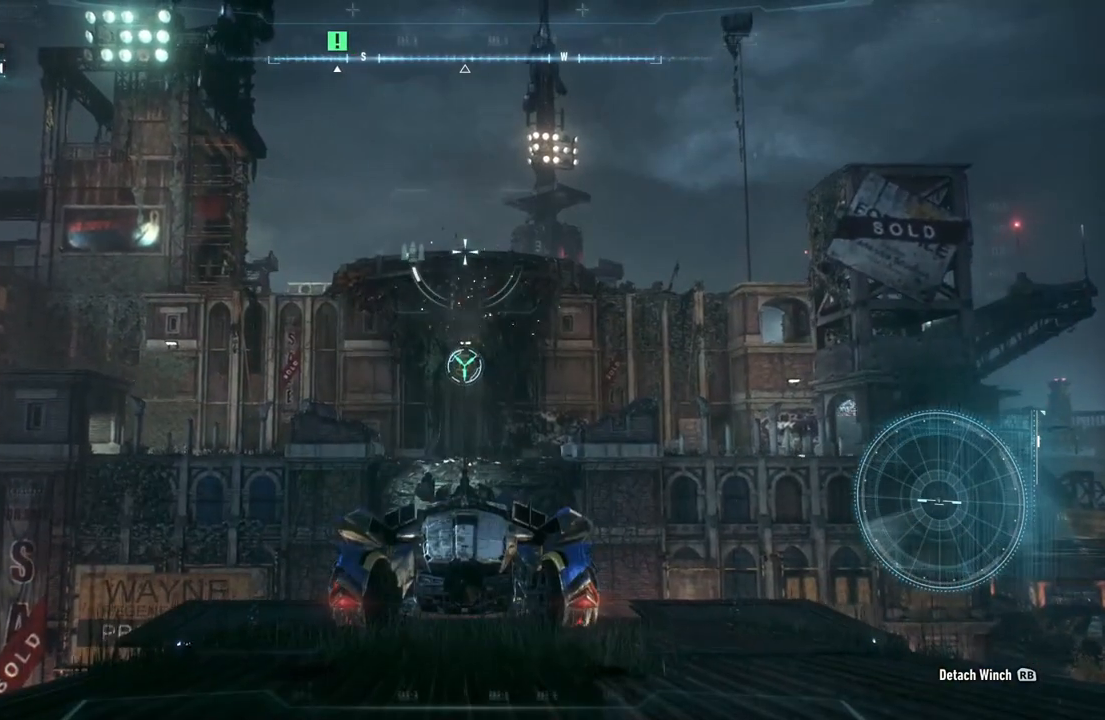
{"buttons": [], "left_stick": "up", "right_stick": "center", "events": []}
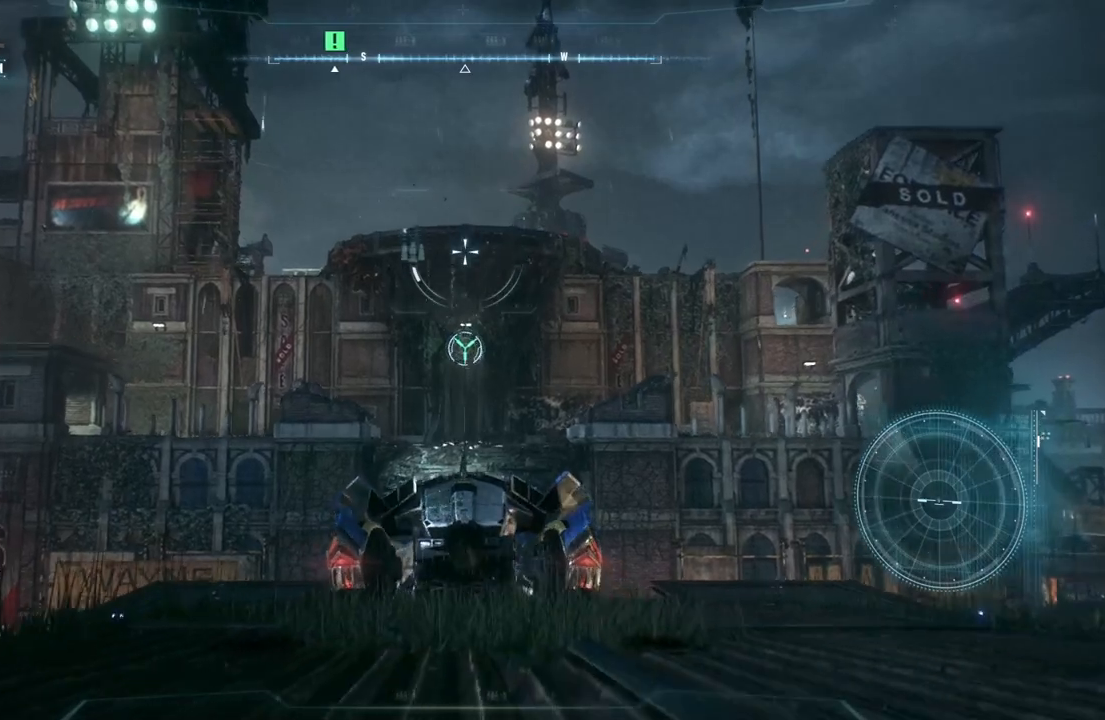
{"buttons": [], "left_stick": "up", "right_stick": "center", "events": []}
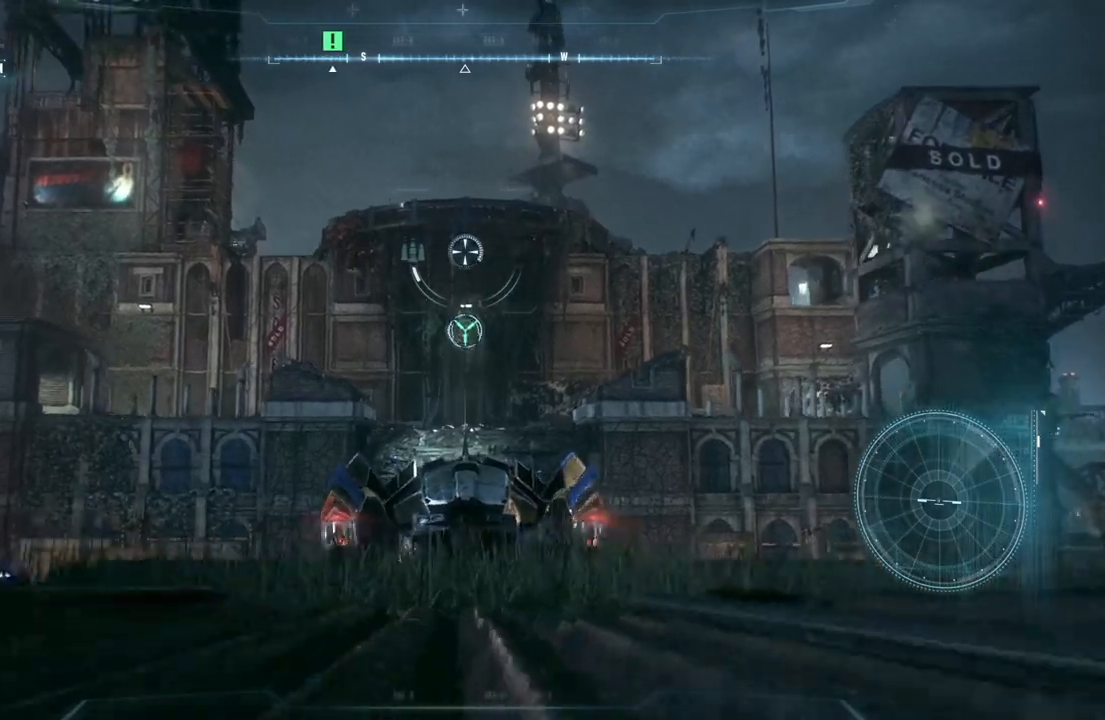
{"buttons": [], "left_stick": "up", "right_stick": "center", "events": []}
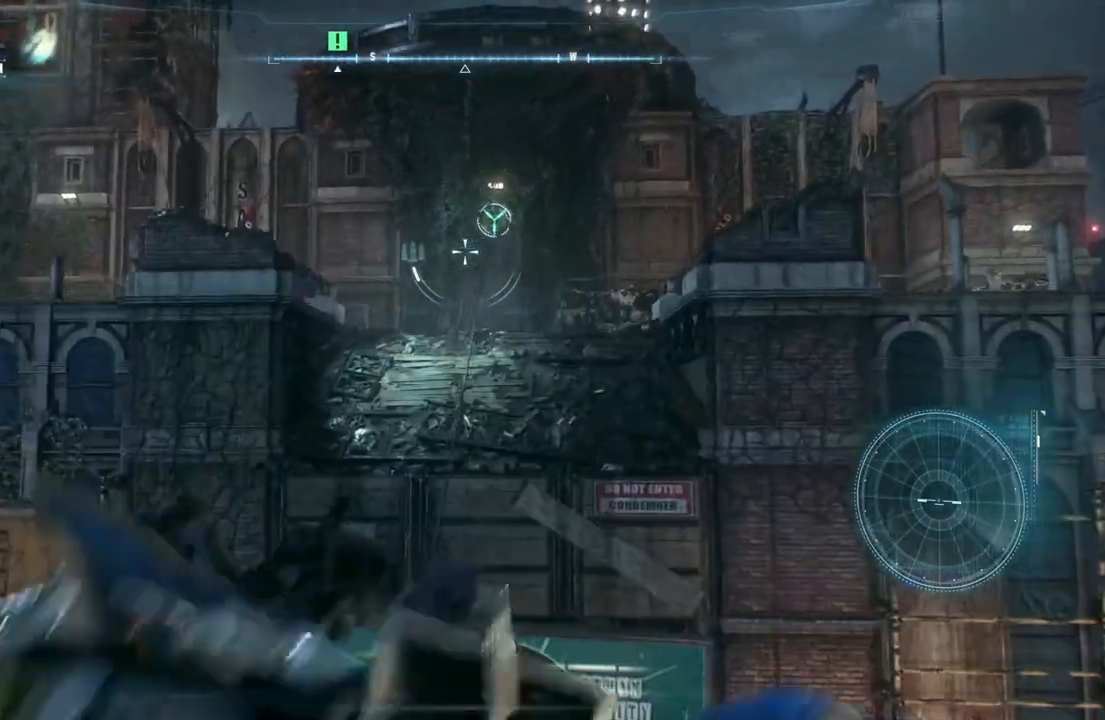
{"buttons": [], "left_stick": "up", "right_stick": "center", "events": []}
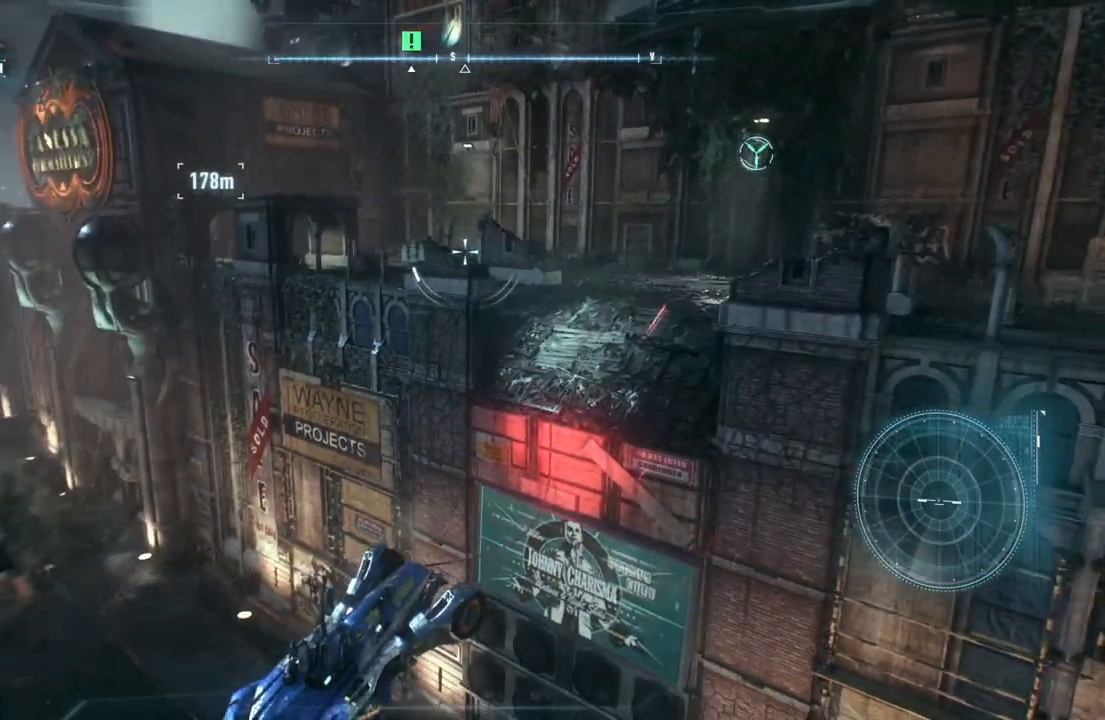
{"buttons": [], "left_stick": "up", "right_stick": "center", "events": []}
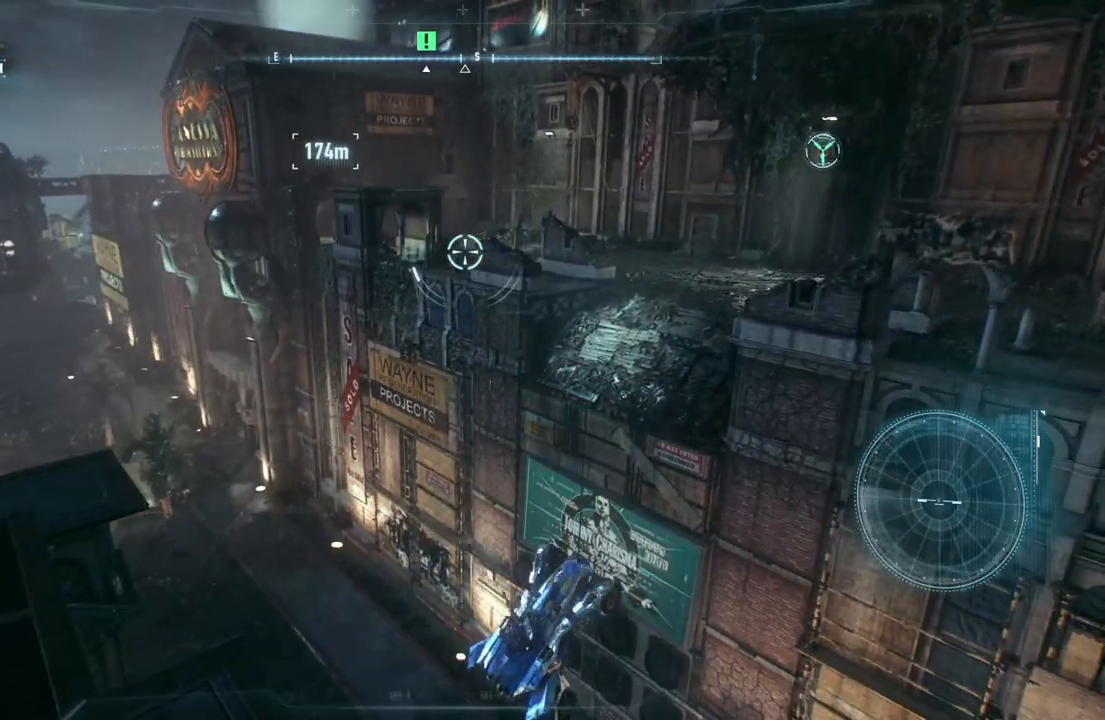
{"buttons": [], "left_stick": "up", "right_stick": "center", "events": []}
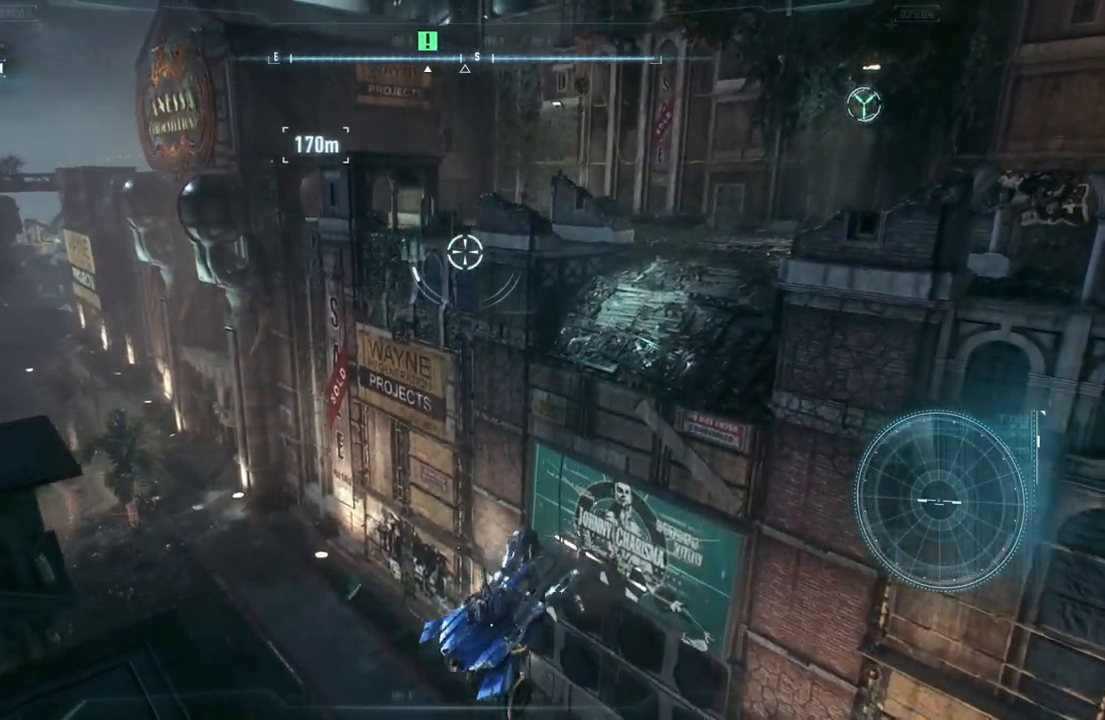
{"buttons": [], "left_stick": "up", "right_stick": "center", "events": []}
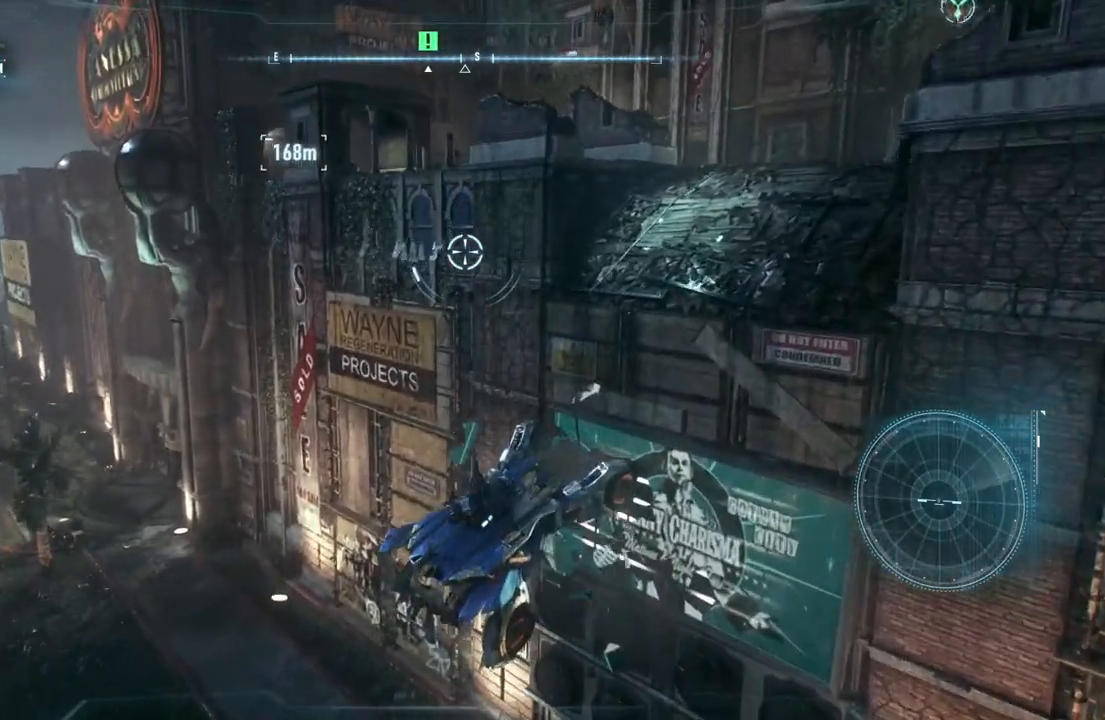
{"buttons": [], "left_stick": "up", "right_stick": "center", "events": []}
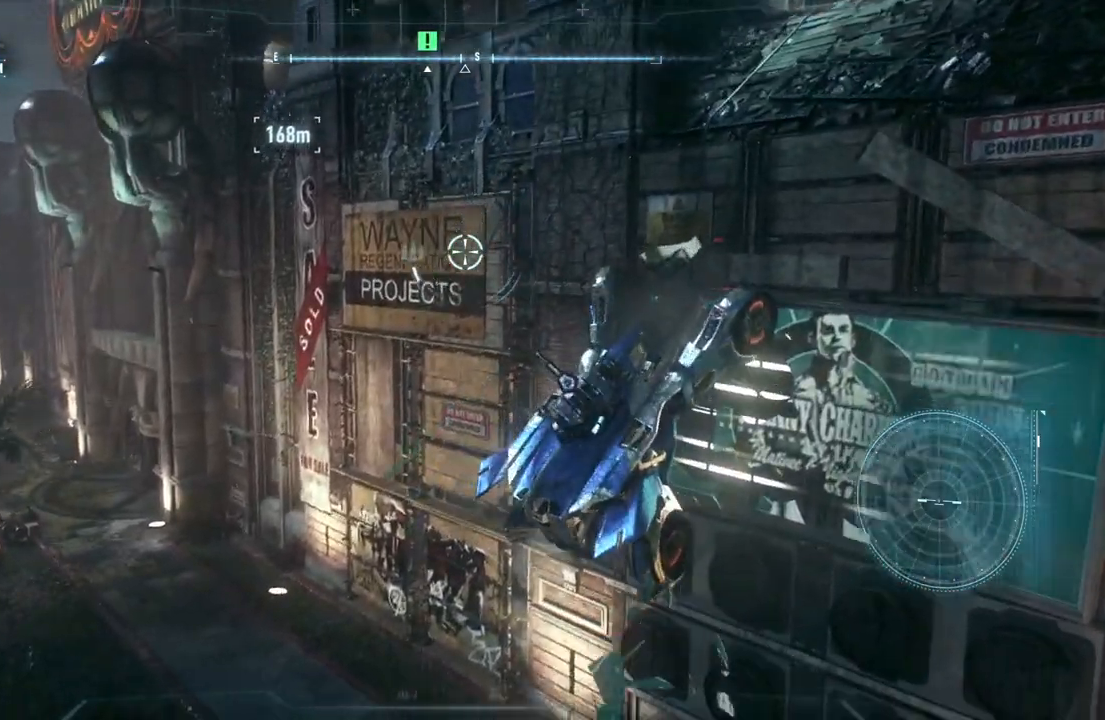
{"buttons": [], "left_stick": "up-right", "right_stick": "center", "events": [[133, "left_stick", "up-right"]]}
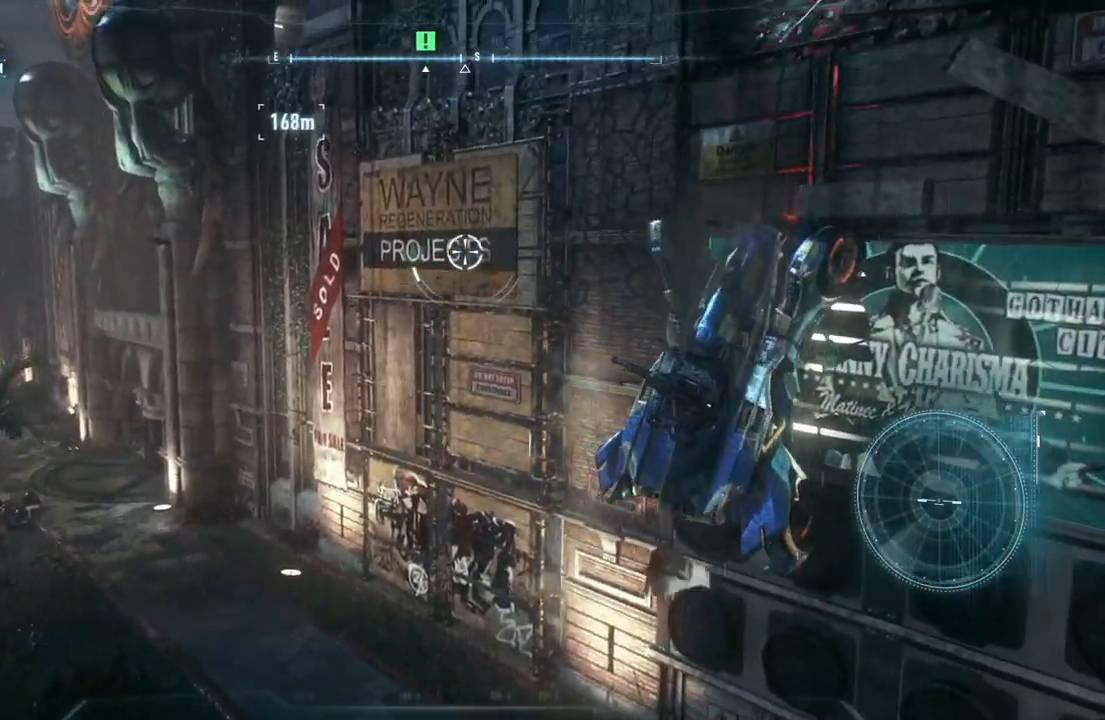
{"buttons": [], "left_stick": "up-right", "right_stick": "center", "events": []}
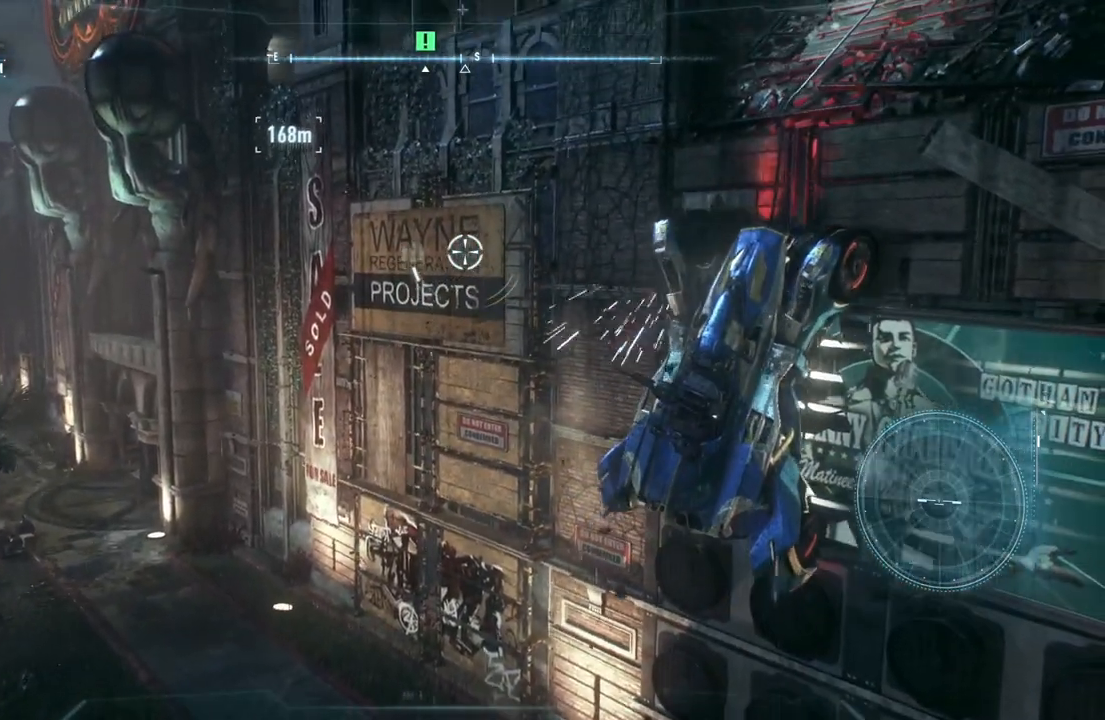
{"buttons": [], "left_stick": "up-right", "right_stick": "center", "events": []}
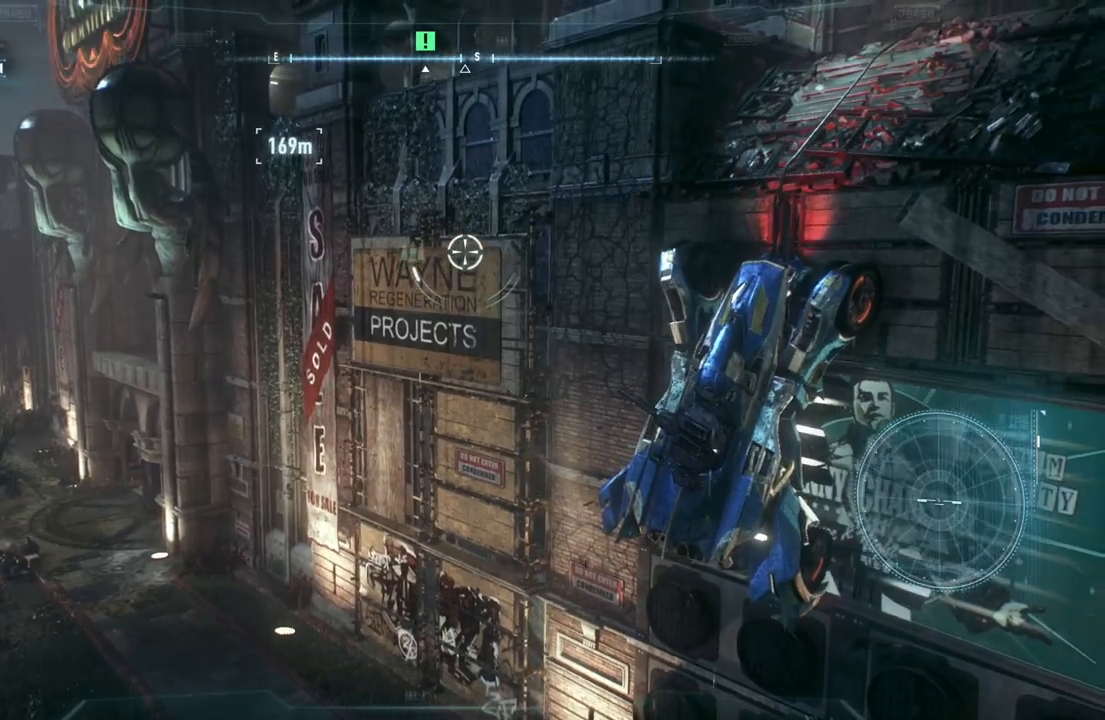
{"buttons": [], "left_stick": "up-right", "right_stick": "center", "events": []}
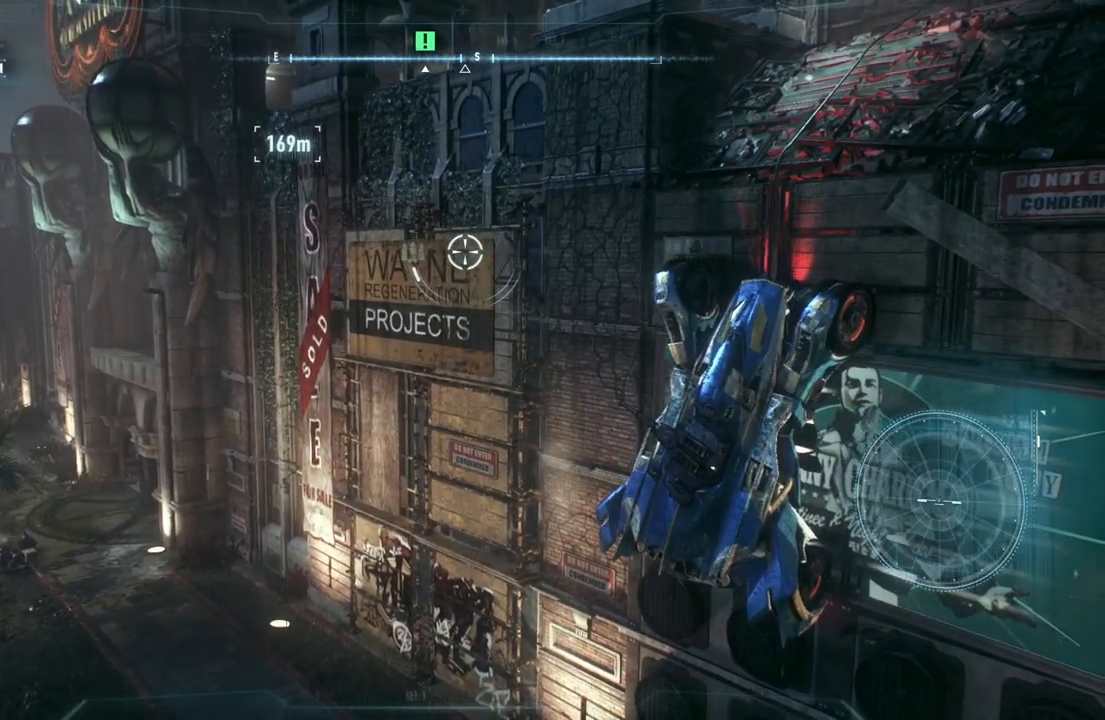
{"buttons": [], "left_stick": "up-right", "right_stick": "up-right", "events": [[167, "right_stick", "up-right"]]}
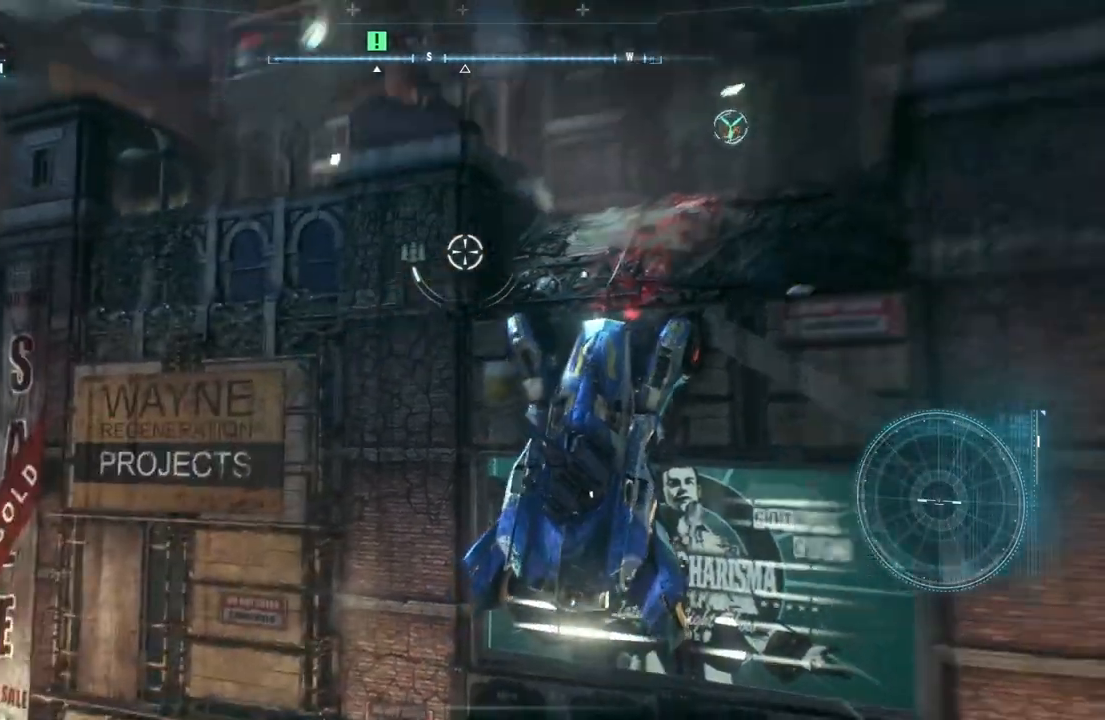
{"buttons": [], "left_stick": "up", "right_stick": "center", "events": [[100, "left_stick", "up"], [233, "right_stick", "center"]]}
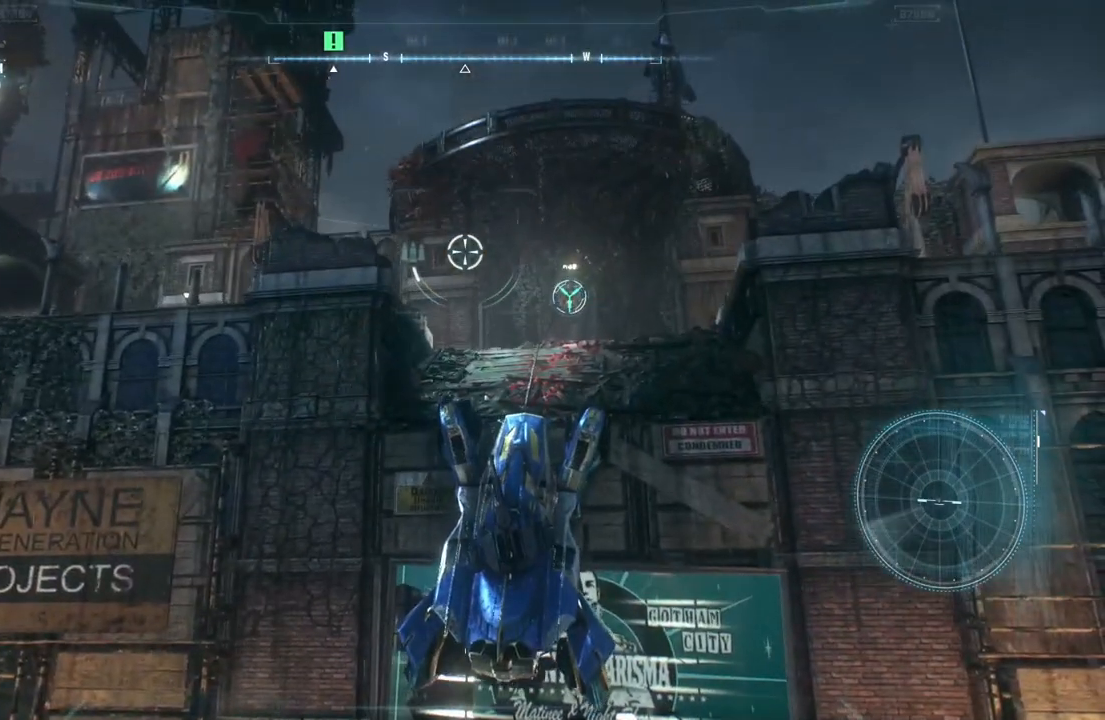
{"buttons": [], "left_stick": "up", "right_stick": "center", "events": []}
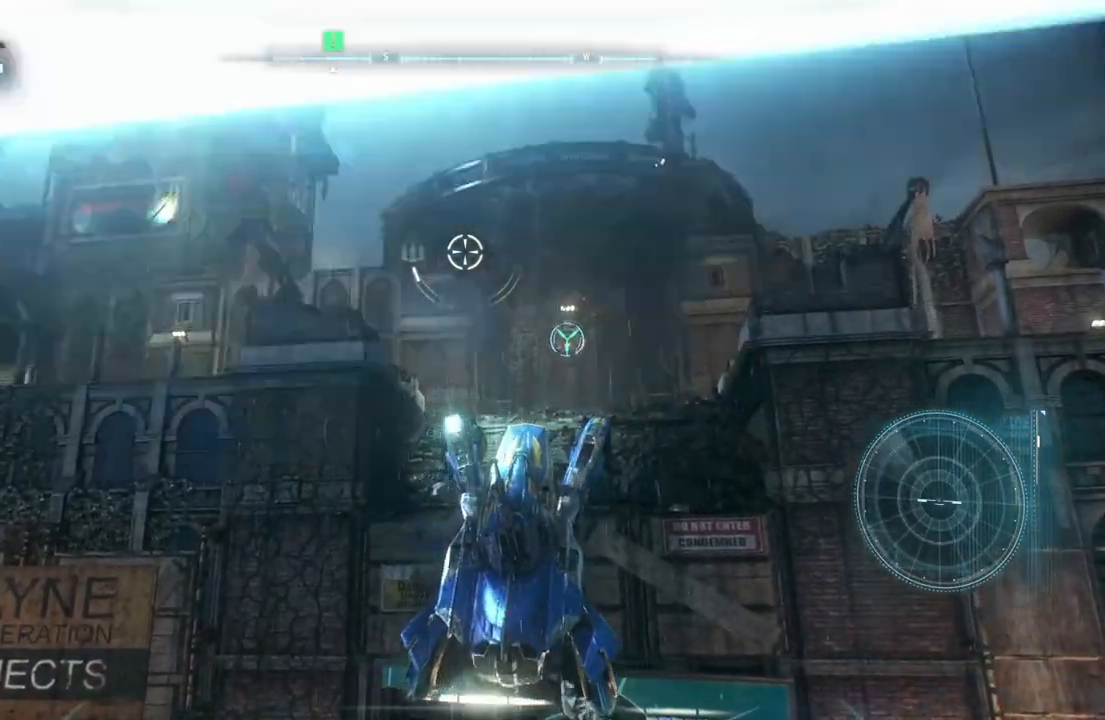
{"buttons": [], "left_stick": "up", "right_stick": "center", "events": []}
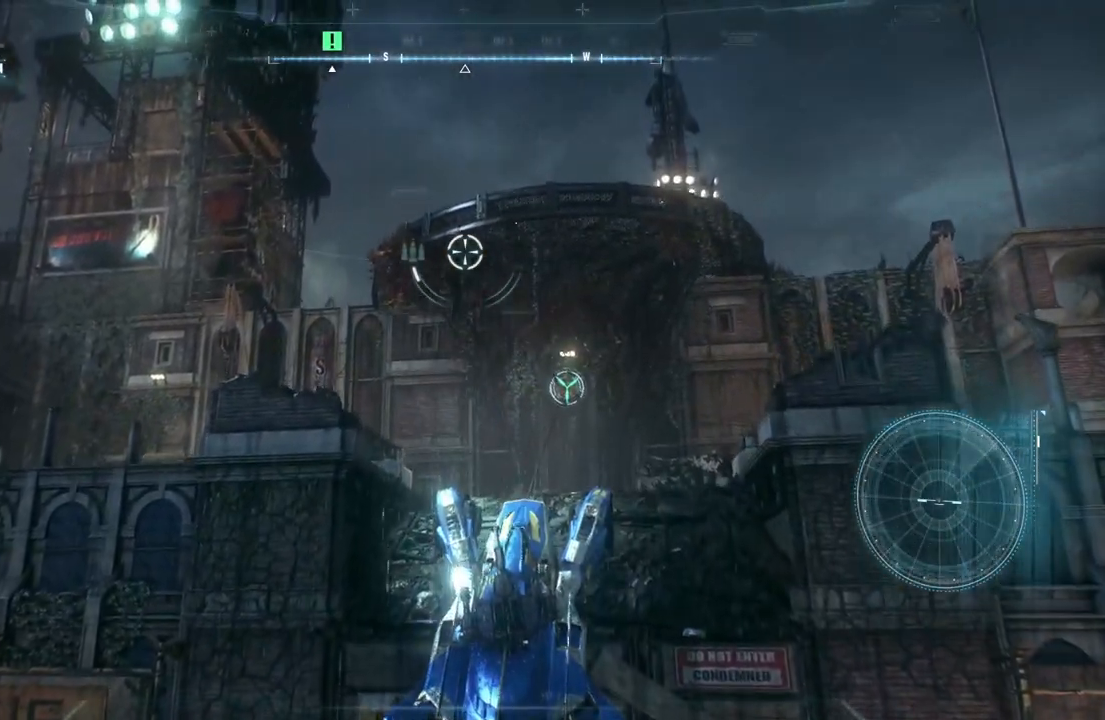
{"buttons": [], "left_stick": "up", "right_stick": "down", "events": [[83, "right_stick", "down"]]}
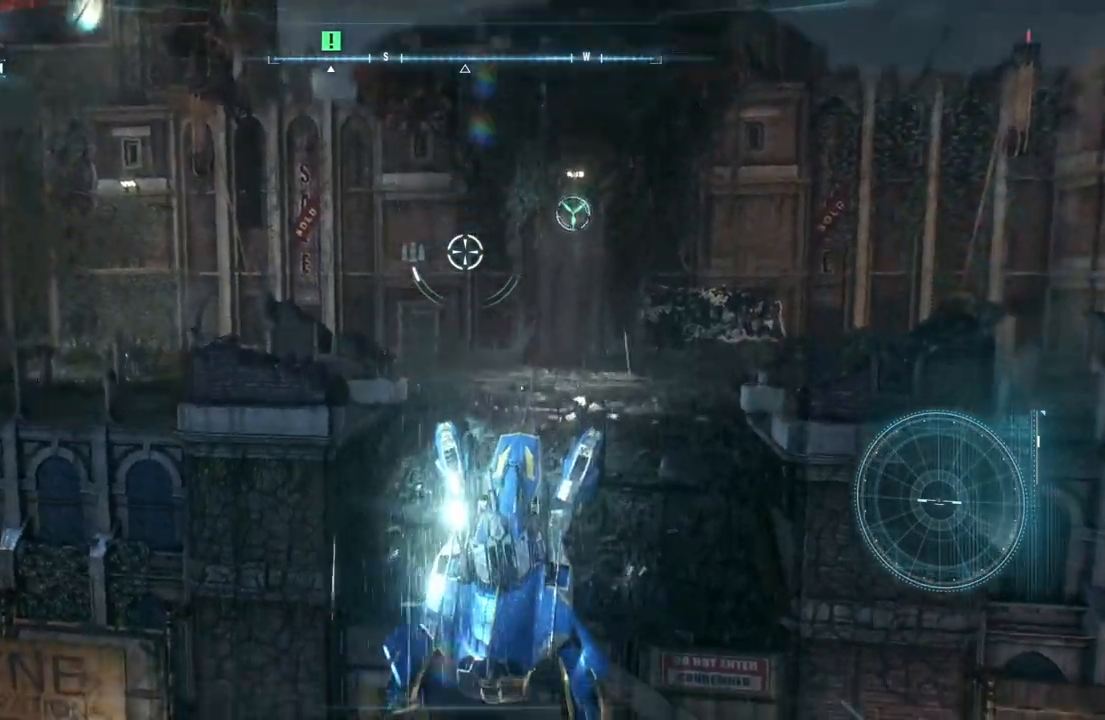
{"buttons": [], "left_stick": "up", "right_stick": "center", "events": [[83, "right_stick", "center"]]}
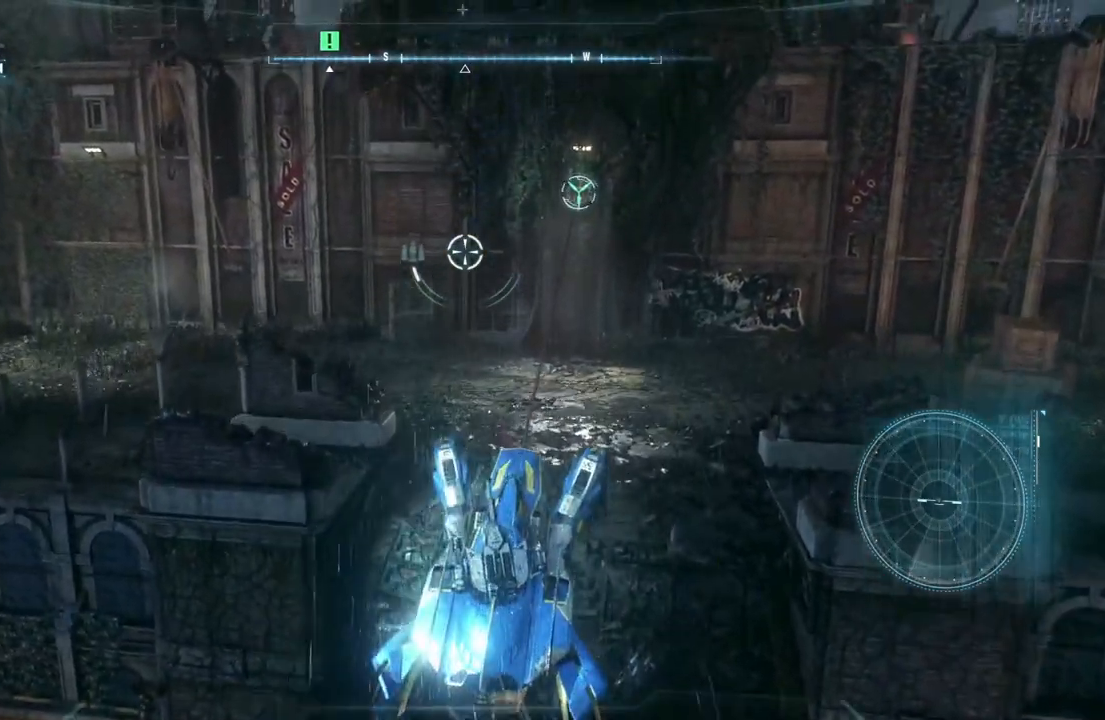
{"buttons": [], "left_stick": "up", "right_stick": "center", "events": []}